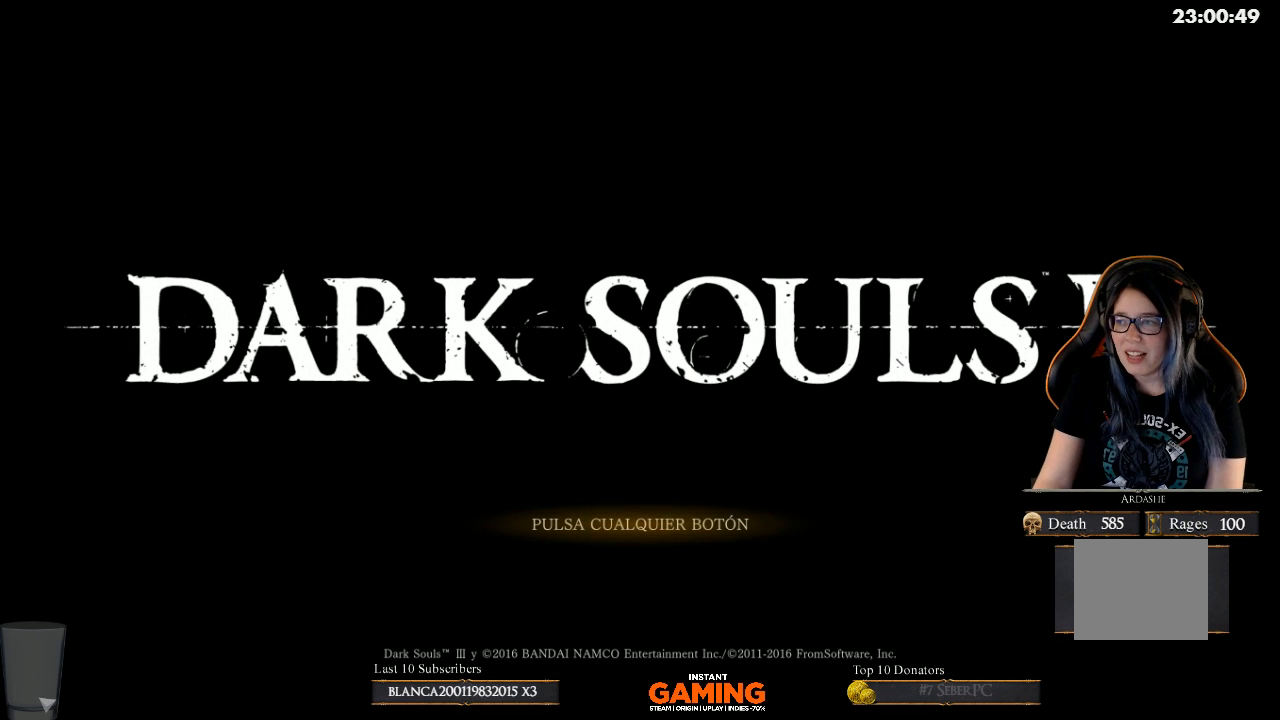
Gameplay with a controller (Xbox layout); each line is a JSON object with the inputs held at the frame after it. "events" lists button and stick changes between this image and that frame as [ms after this image, input, new state], when the widget could be followed in between.
{"buttons": ["START"], "left_stick": "center", "right_stick": "center", "events": [[467, "START", "down"]]}
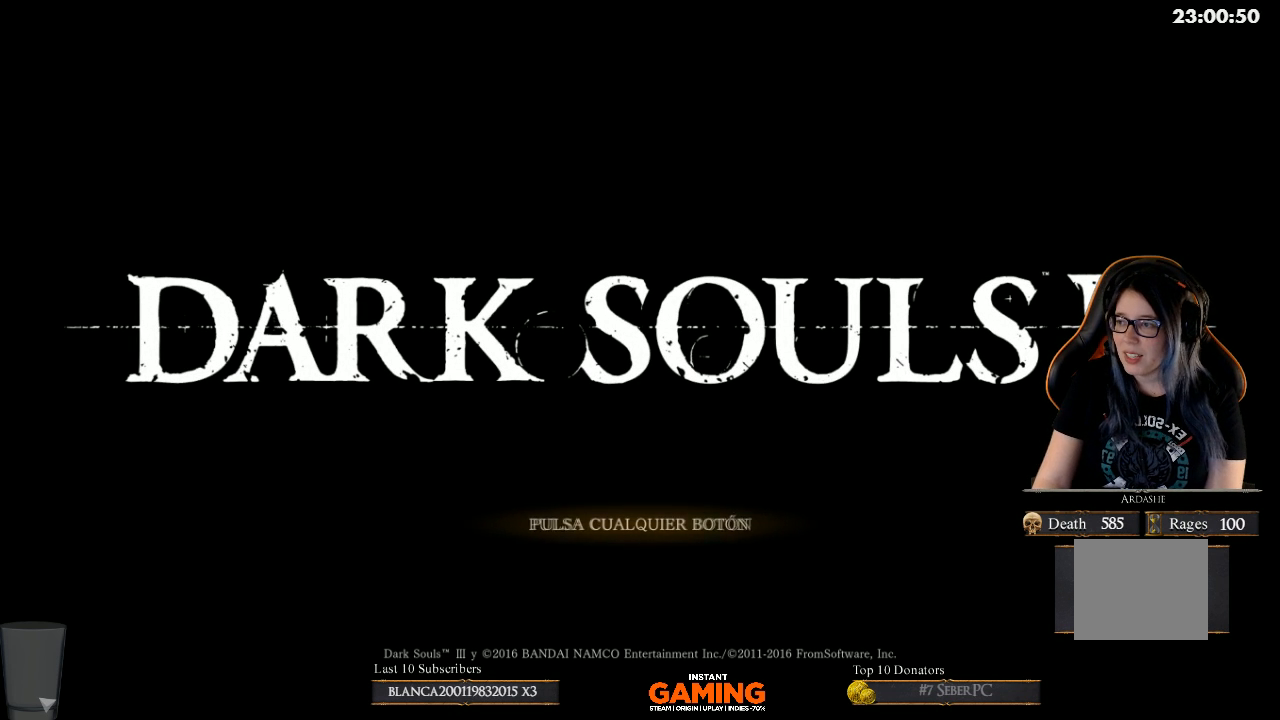
{"buttons": [], "left_stick": "center", "right_stick": "center", "events": [[33, "START", "up"]]}
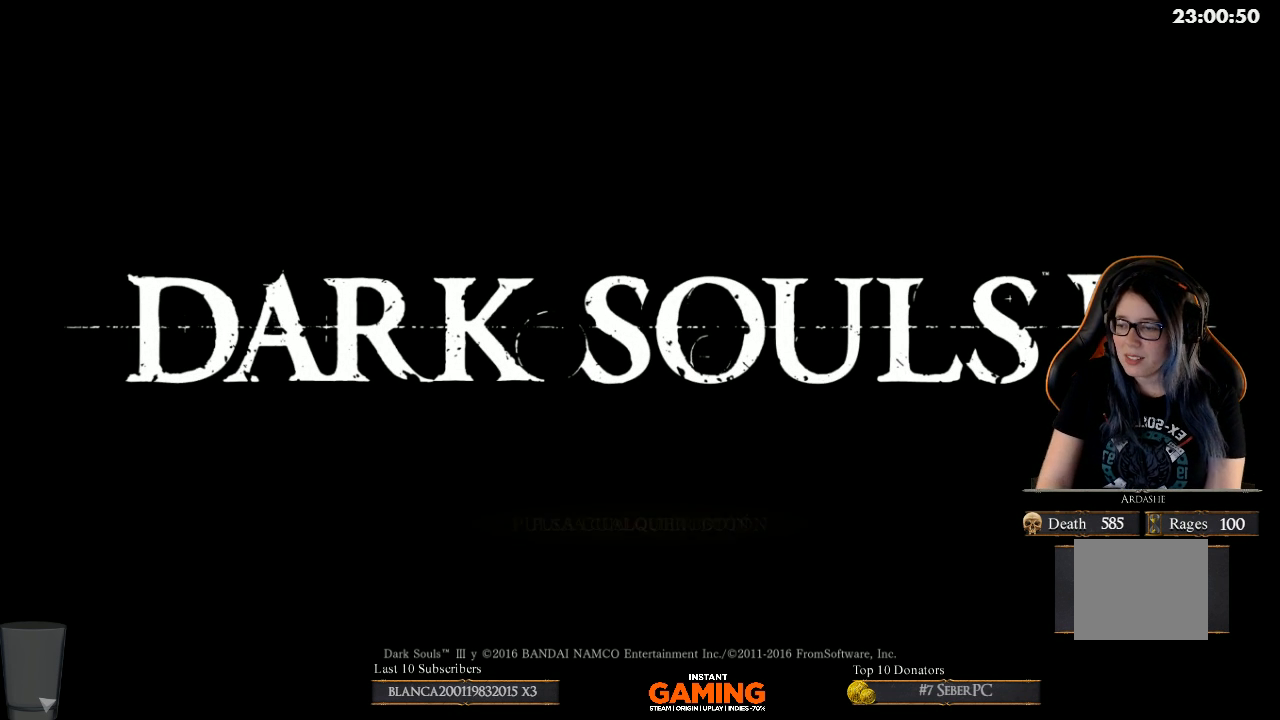
{"buttons": [], "left_stick": "center", "right_stick": "center", "events": []}
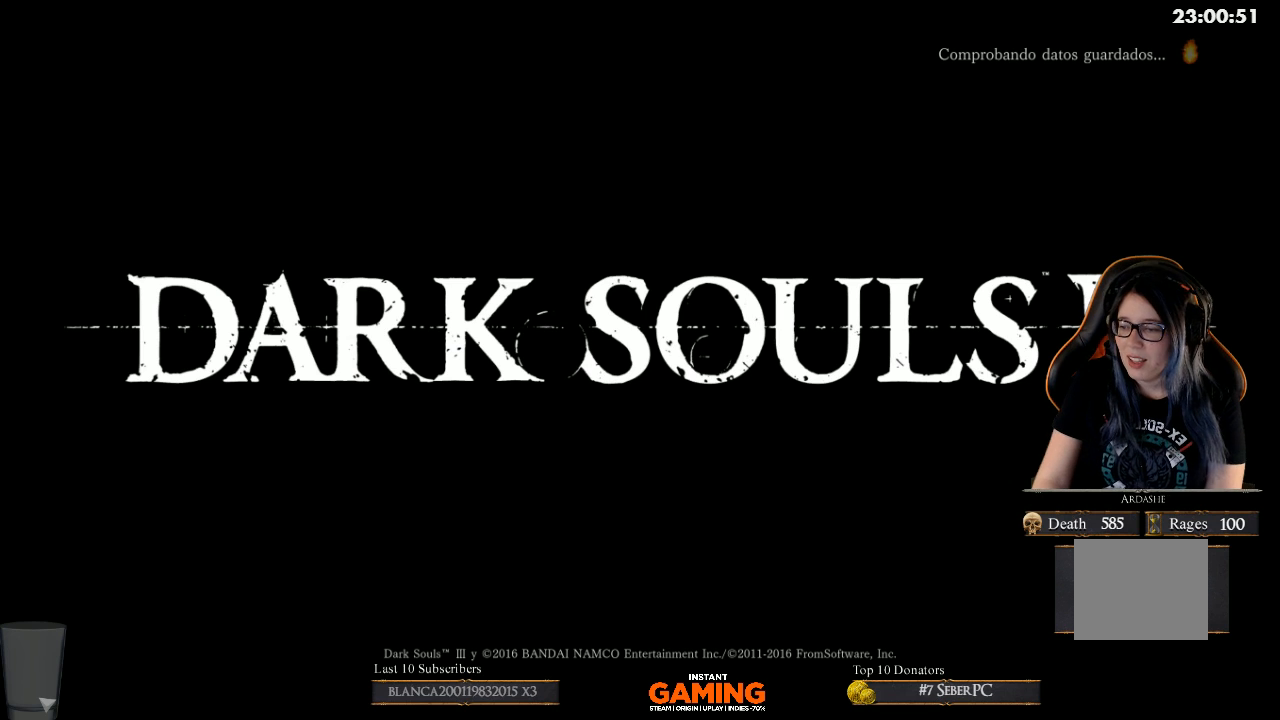
{"buttons": ["DPAD_DOWN"], "left_stick": "center", "right_stick": "center", "events": [[467, "DPAD_DOWN", "down"]]}
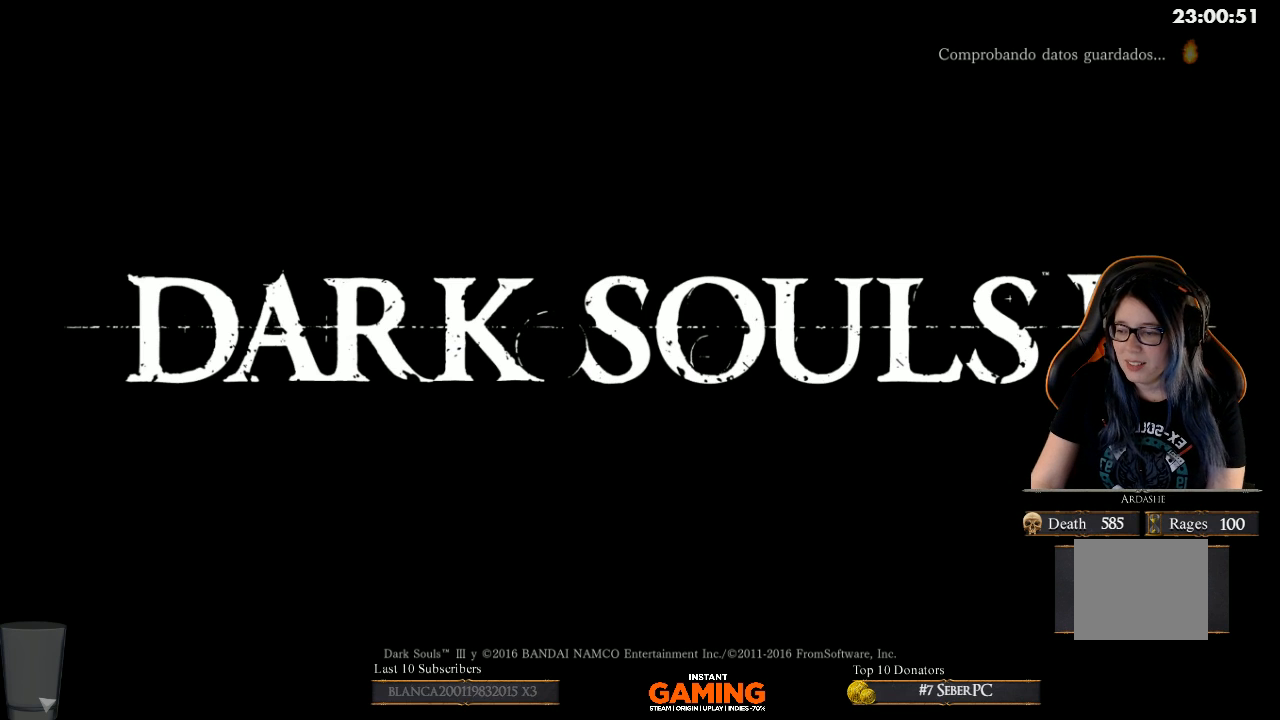
{"buttons": ["DPAD_DOWN"], "left_stick": "center", "right_stick": "center", "events": [[100, "DPAD_DOWN", "up"], [433, "DPAD_DOWN", "down"]]}
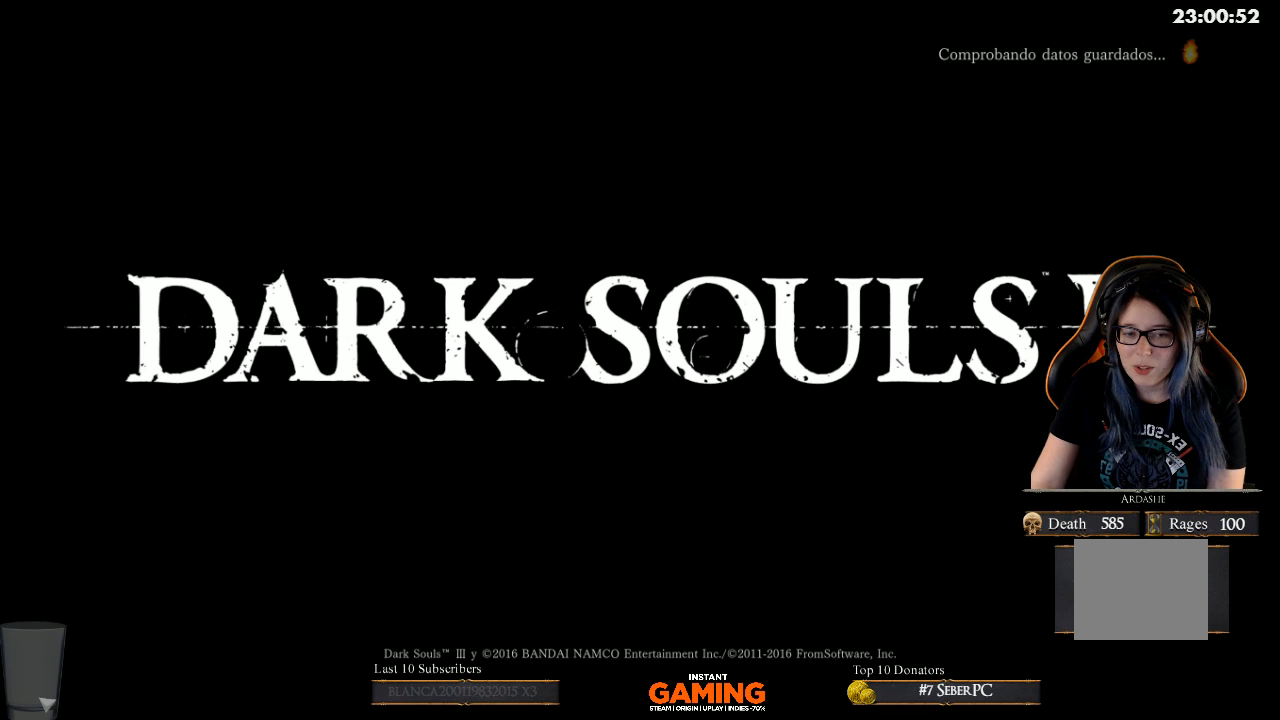
{"buttons": [], "left_stick": "center", "right_stick": "center", "events": [[67, "DPAD_DOWN", "up"]]}
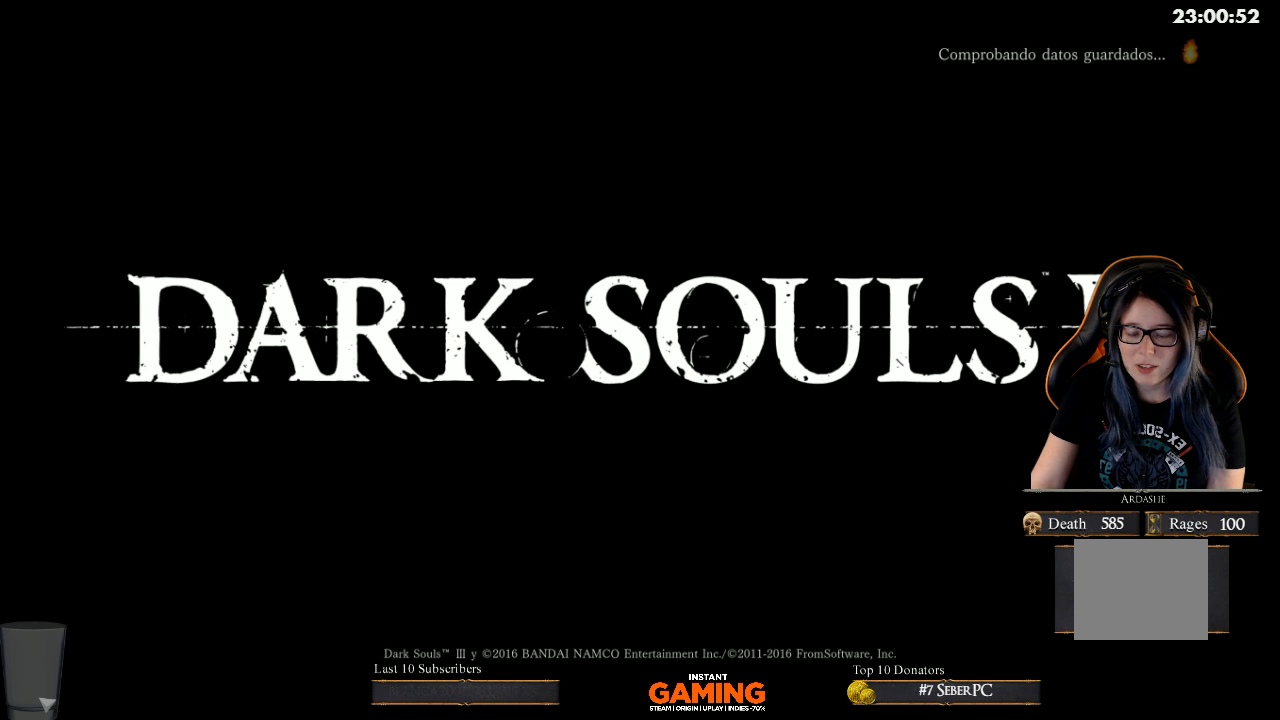
{"buttons": [], "left_stick": "center", "right_stick": "center", "events": [[133, "DPAD_DOWN", "down"], [267, "DPAD_DOWN", "up"], [367, "DPAD_DOWN", "down"], [467, "DPAD_DOWN", "up"]]}
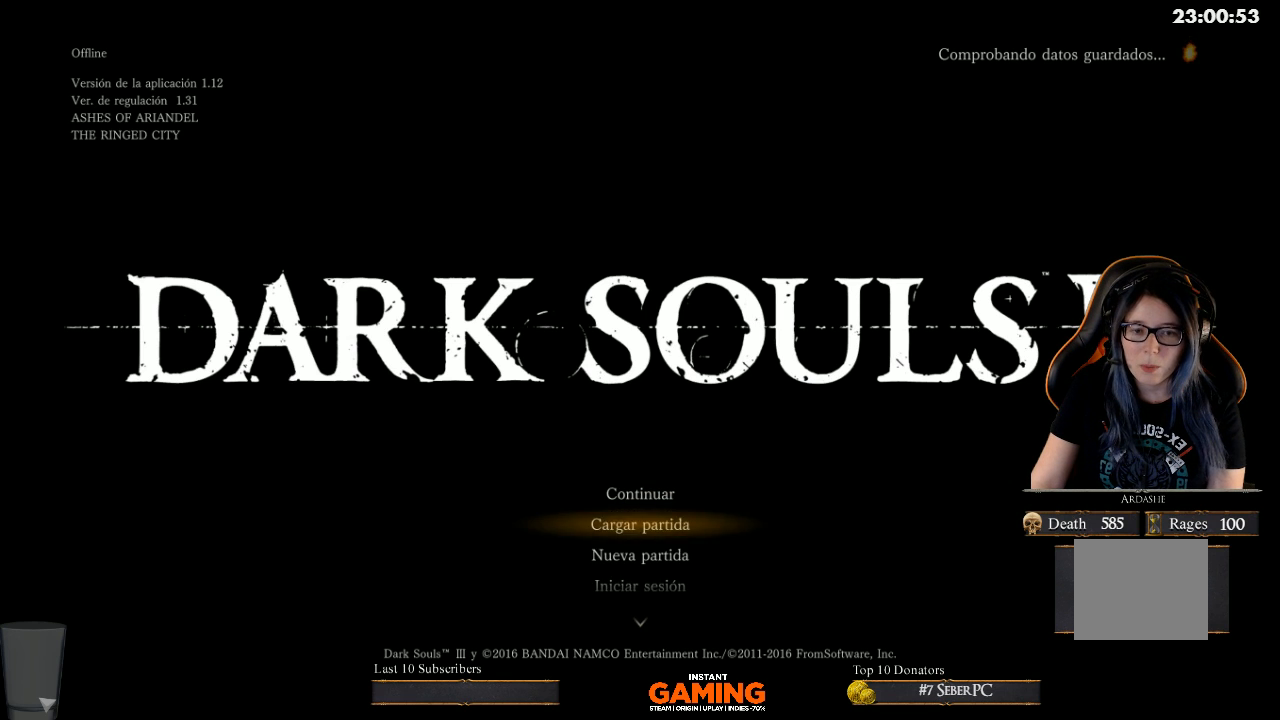
{"buttons": [], "left_stick": "center", "right_stick": "center", "events": [[133, "DPAD_DOWN", "down"], [200, "DPAD_DOWN", "up"], [333, "DPAD_DOWN", "down"], [467, "DPAD_DOWN", "up"]]}
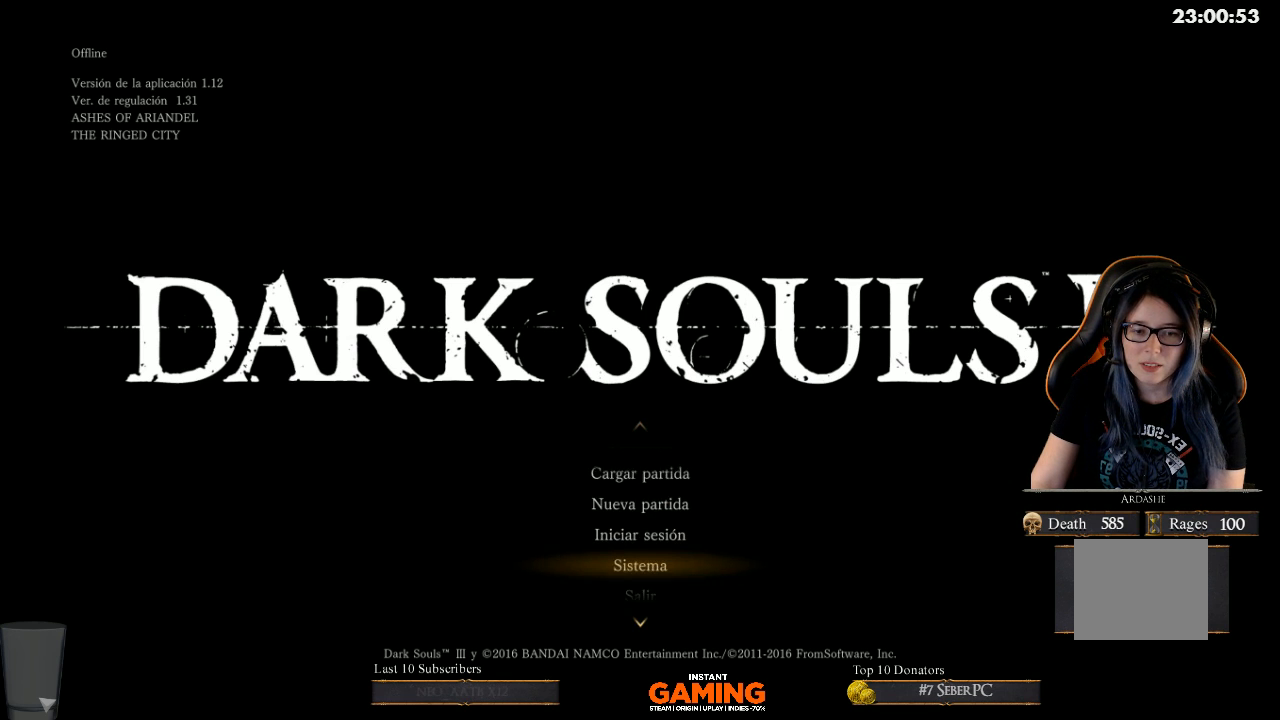
{"buttons": [], "left_stick": "center", "right_stick": "center", "events": [[67, "DPAD_DOWN", "down"], [167, "DPAD_DOWN", "up"], [267, "DPAD_DOWN", "down"], [400, "DPAD_DOWN", "up"]]}